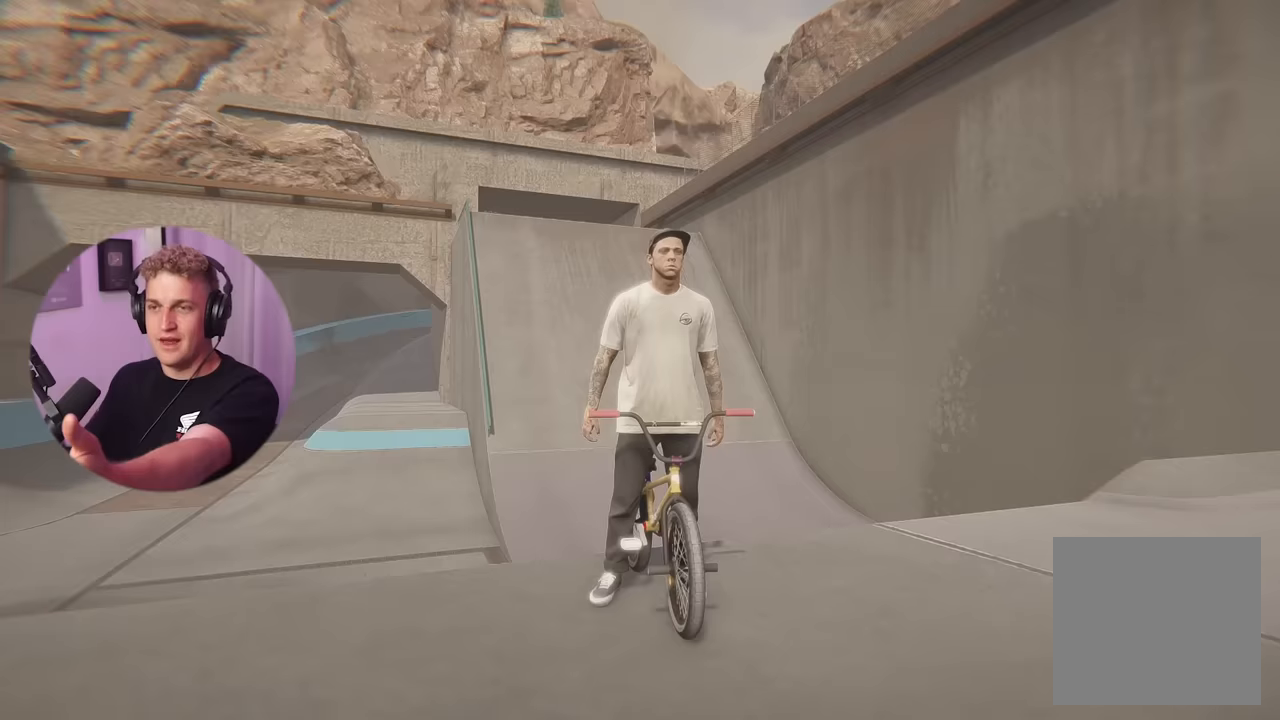
Gameplay with a controller (Xbox layout); each line is a JSON object with the inputs held at the frame after it. "events" lists button and stick changes between this image and that frame as [ms after this image, input, new state], when the widget could be followed in between.
{"buttons": [], "left_stick": "center", "right_stick": "center", "events": []}
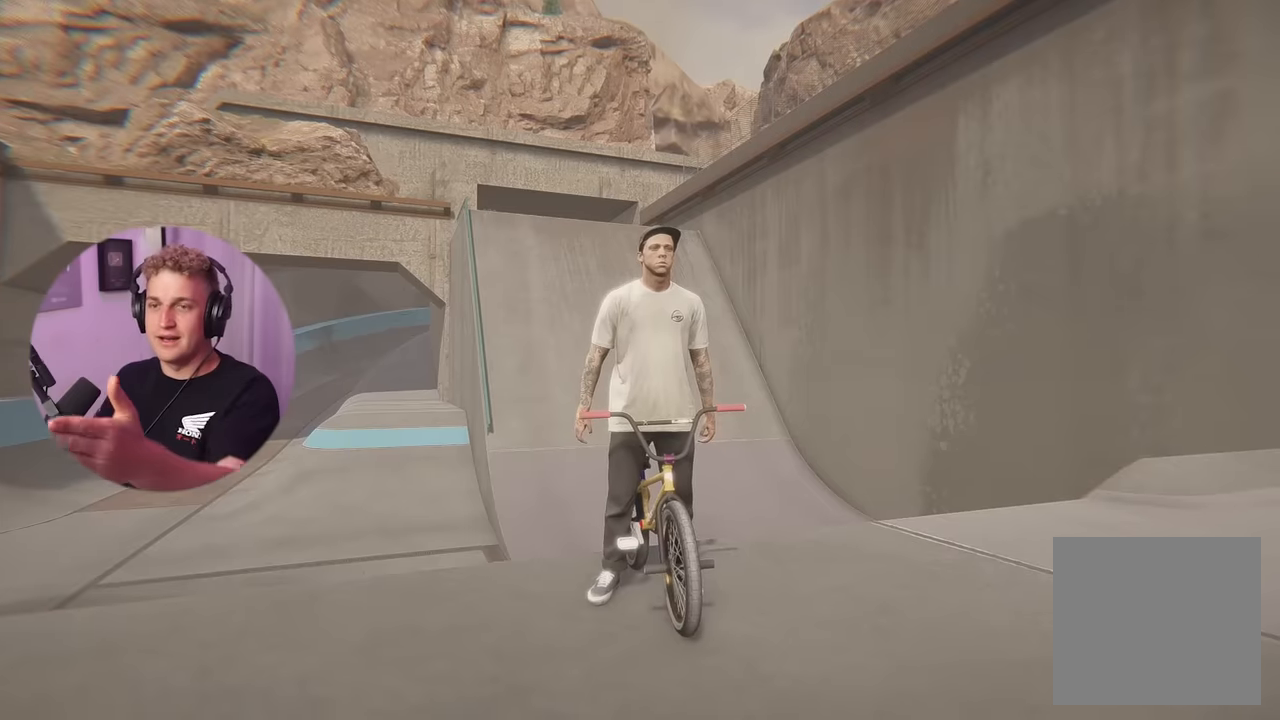
{"buttons": [], "left_stick": "center", "right_stick": "left", "events": [[417, "right_stick", "left"]]}
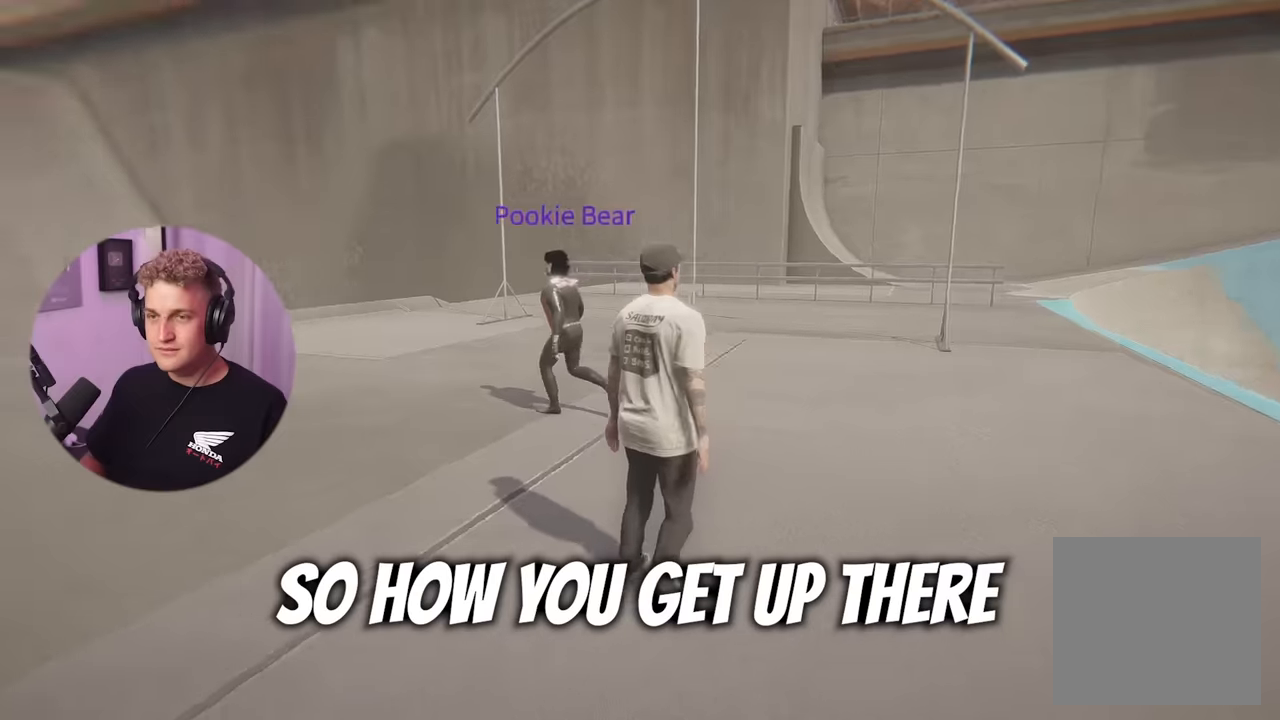
{"buttons": [], "left_stick": "up", "right_stick": "center", "events": [[83, "left_stick", "up"], [316, "right_stick", "center"]]}
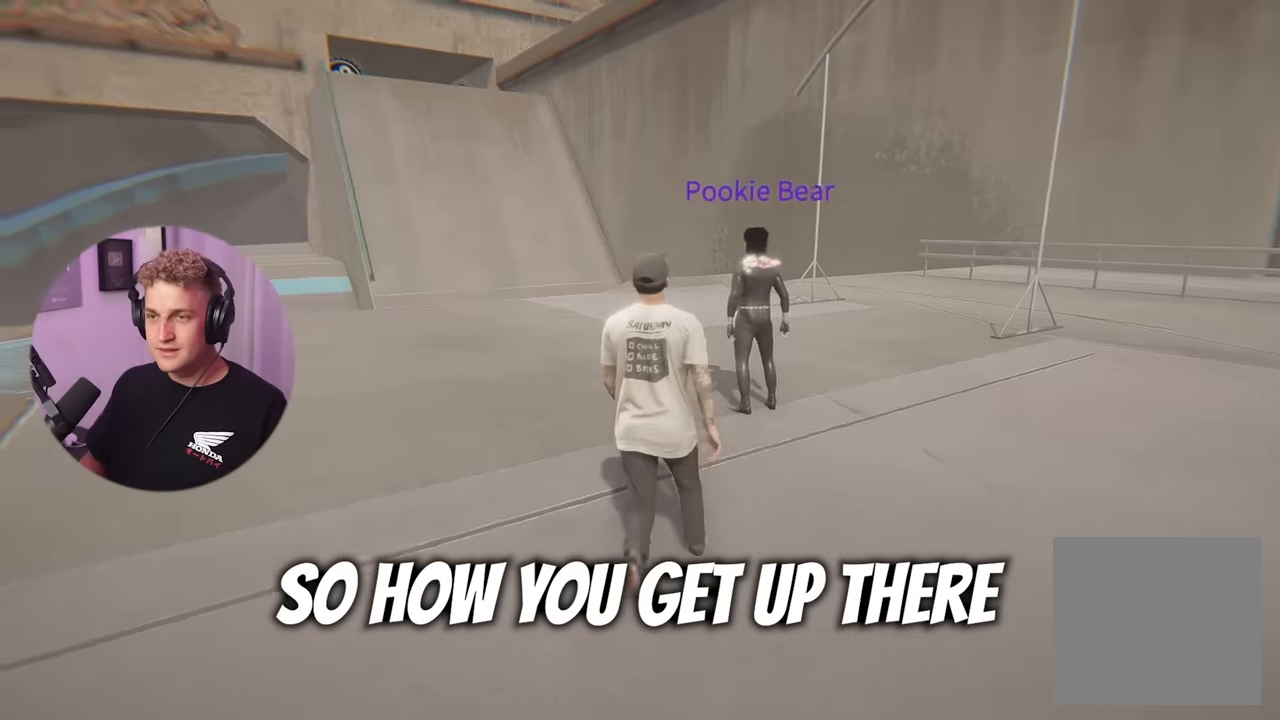
{"buttons": [], "left_stick": "center", "right_stick": "center", "events": [[33, "right_stick", "up-left"], [117, "left_stick", "center"], [284, "right_stick", "center"]]}
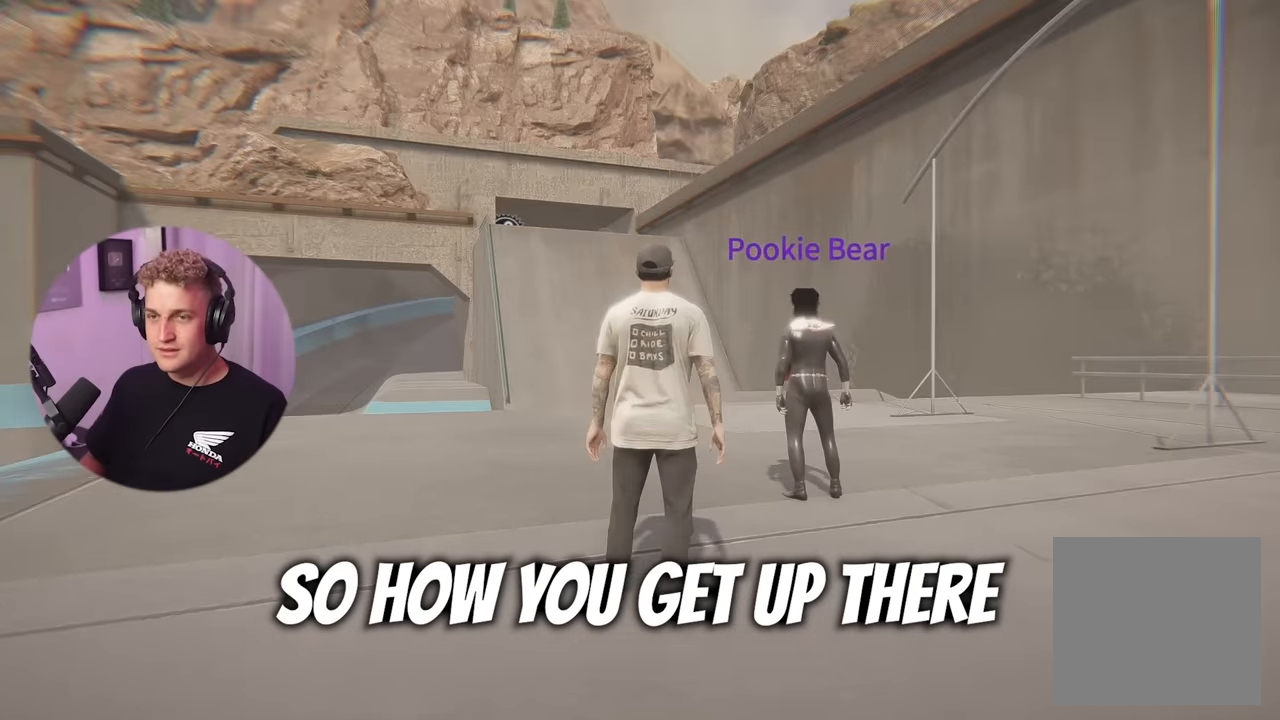
{"buttons": [], "left_stick": "center", "right_stick": "center", "events": []}
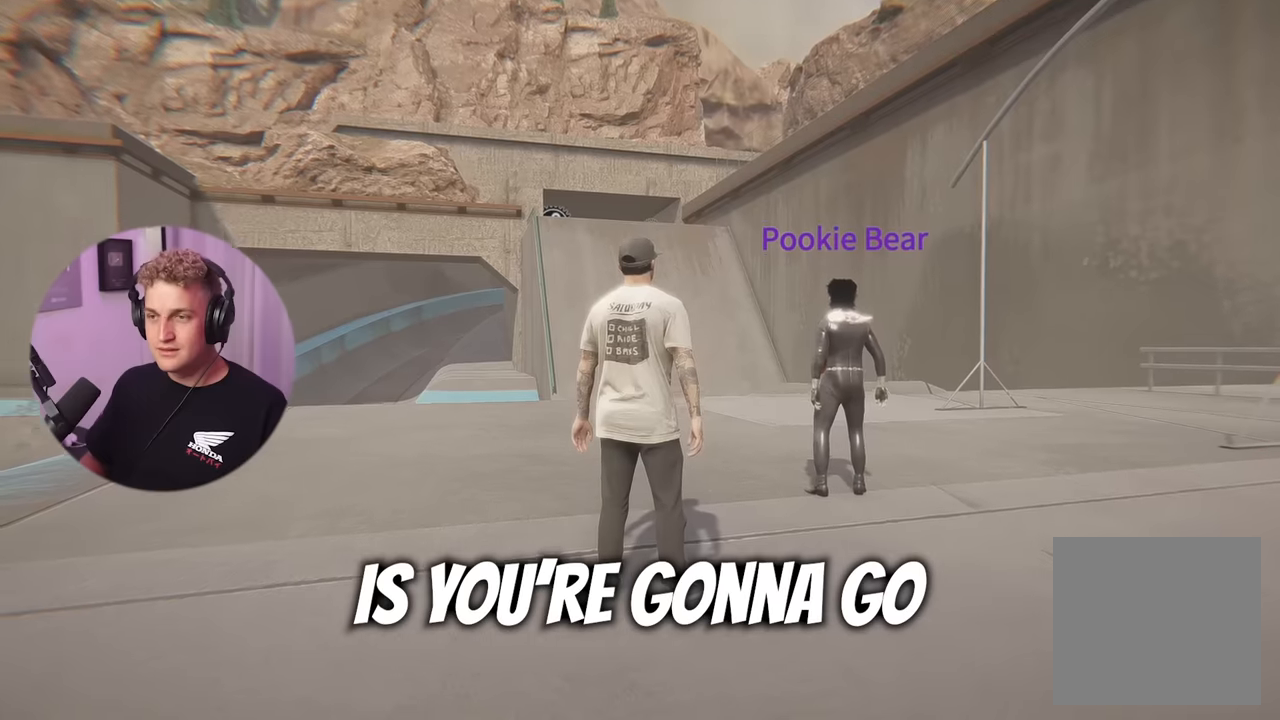
{"buttons": [], "left_stick": "center", "right_stick": "center", "events": []}
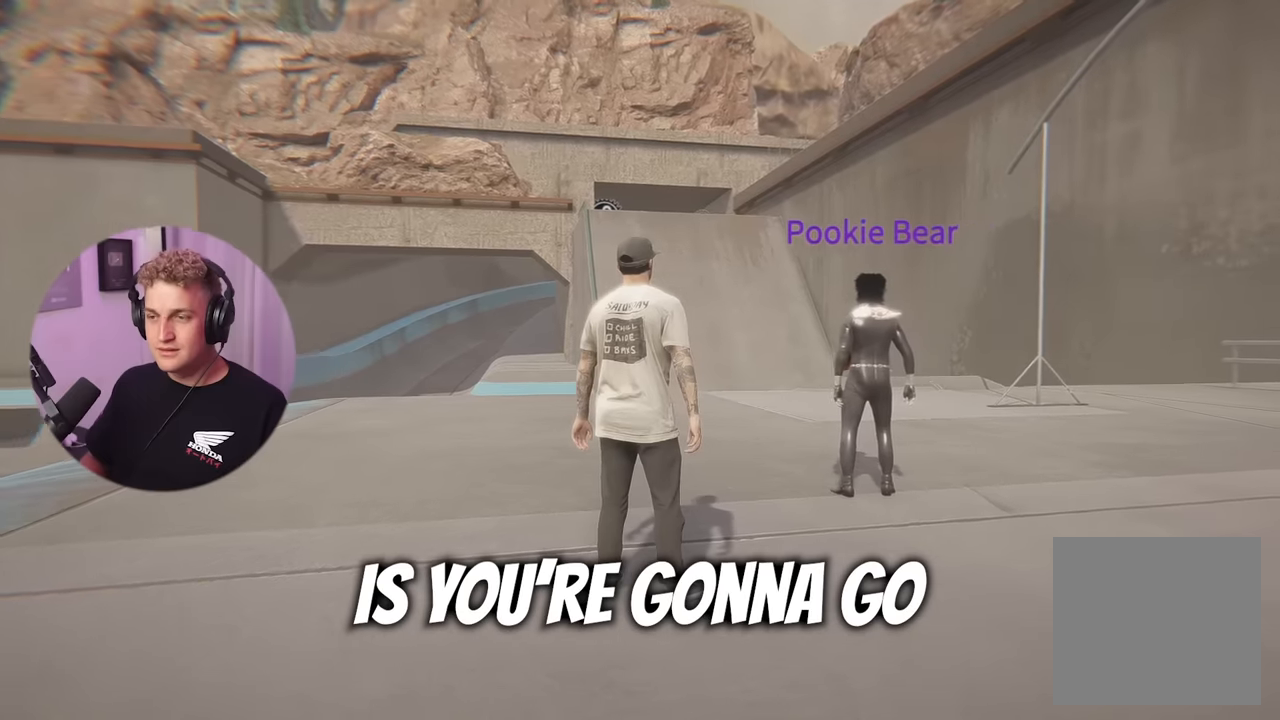
{"buttons": [], "left_stick": "center", "right_stick": "center", "events": []}
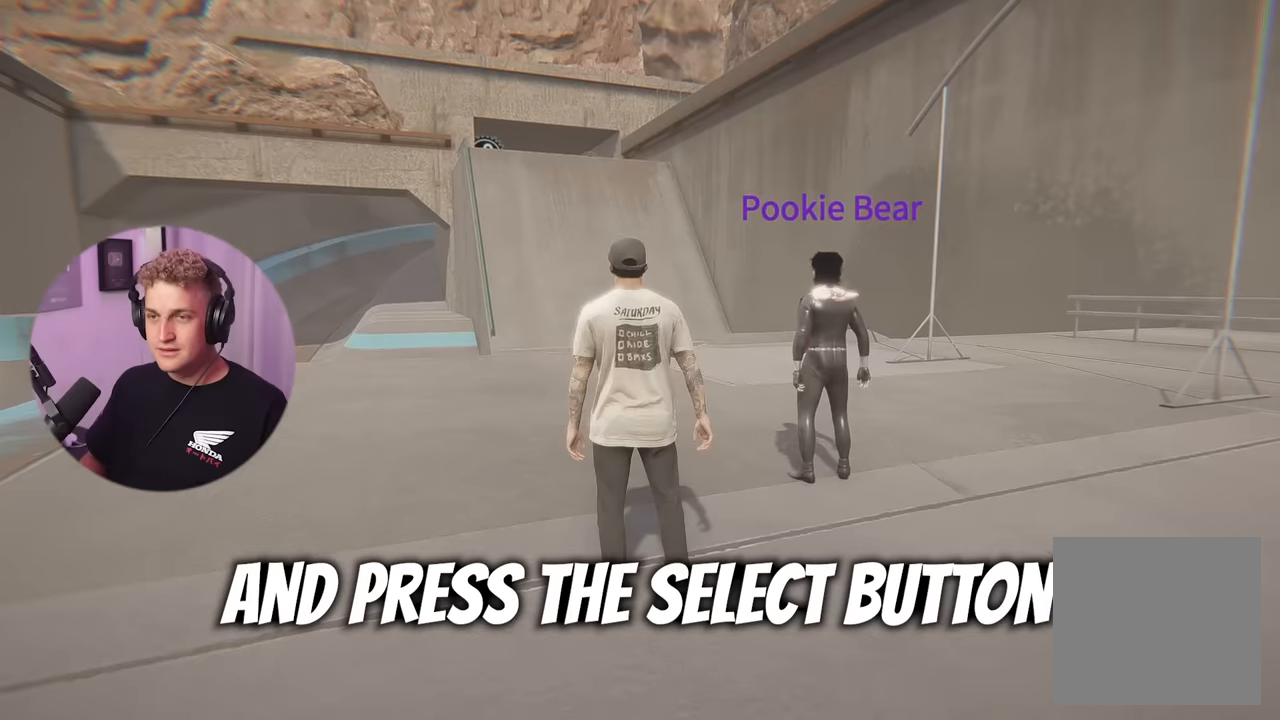
{"buttons": [], "left_stick": "center", "right_stick": "center", "events": []}
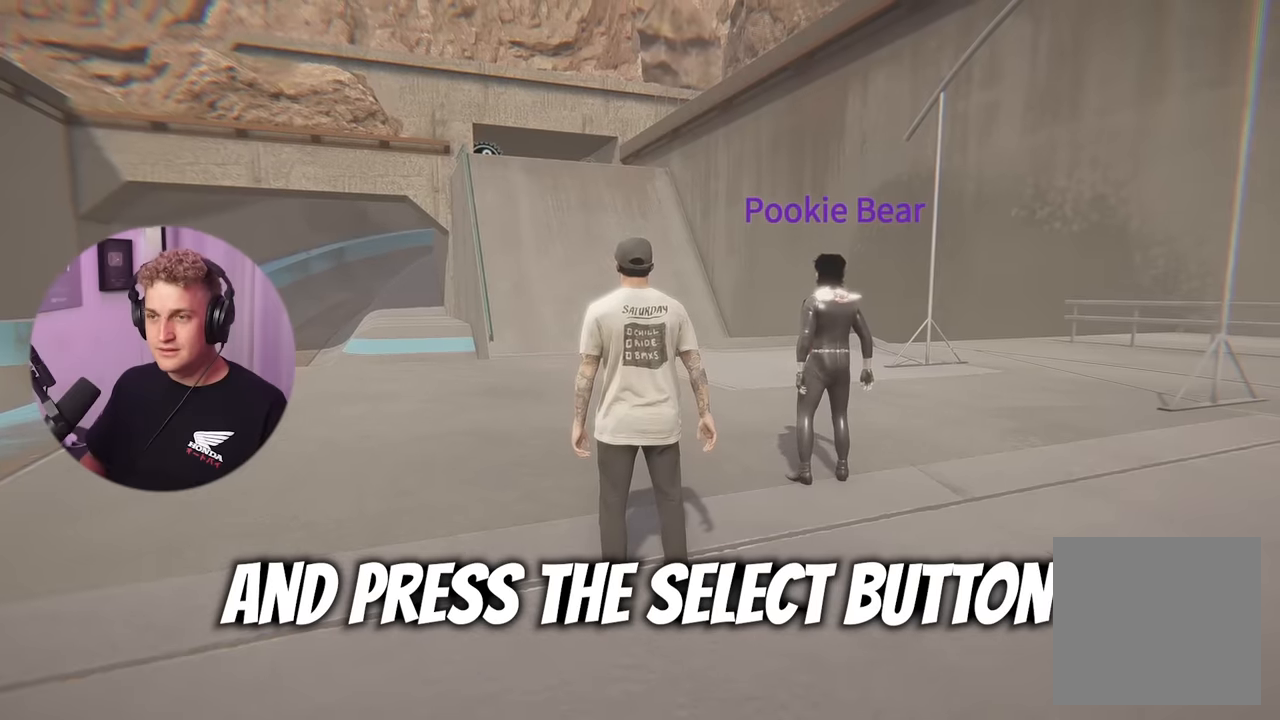
{"buttons": [], "left_stick": "center", "right_stick": "center", "events": []}